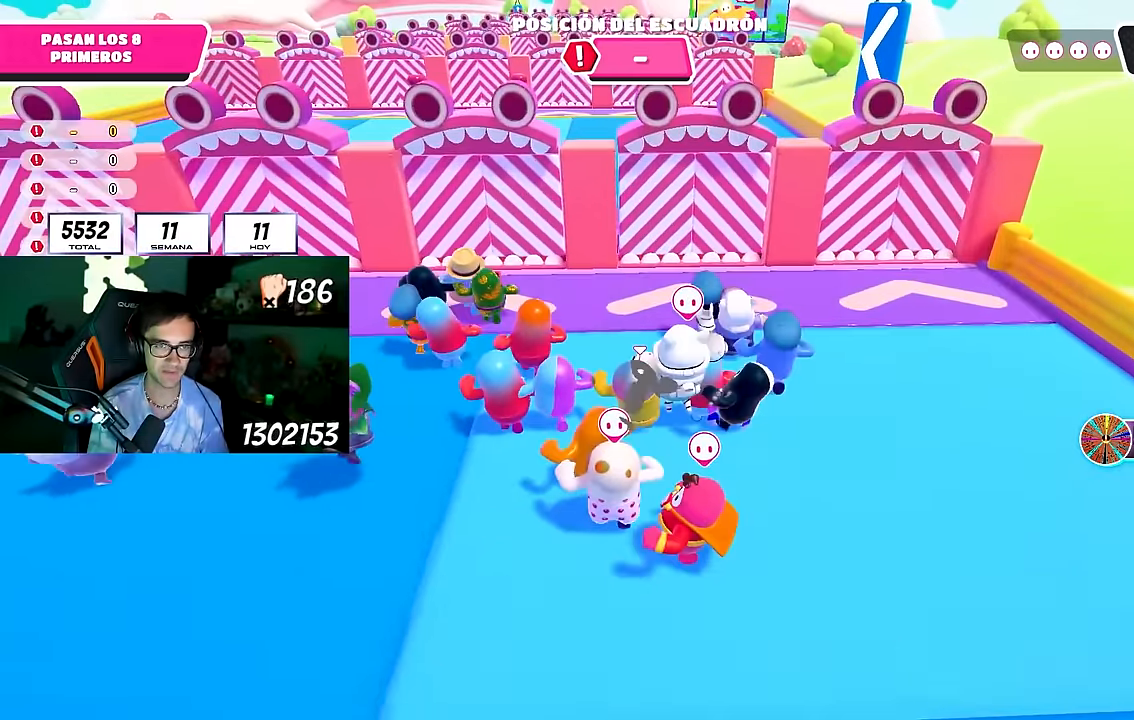
Gameplay with a controller (PlayStation layout); each line is a JSON object with the inputs held at the frame after it. "events" lists button and stick changes between this image and that frame as [ms after this image, input, new state], when the widget could be followed in between. Not read: R1.
{"buttons": [], "left_stick": "up", "right_stick": "center", "events": []}
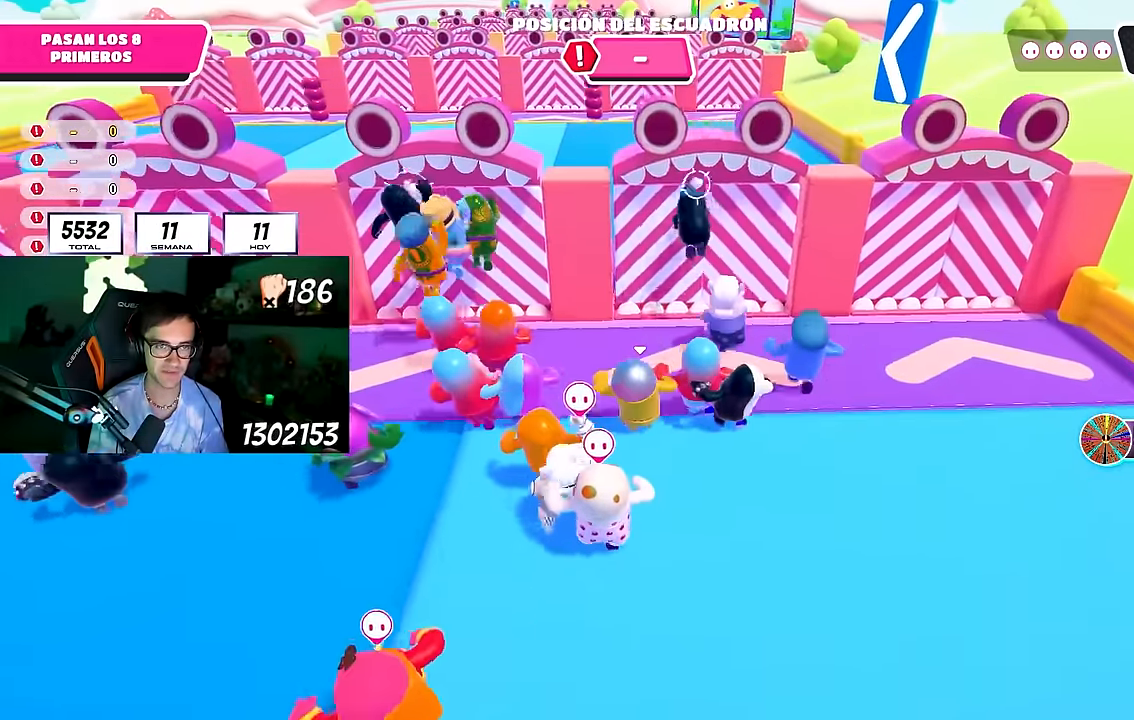
{"buttons": [], "left_stick": "up", "right_stick": "center", "events": [[284, "CROSS", "down"], [467, "CROSS", "up"]]}
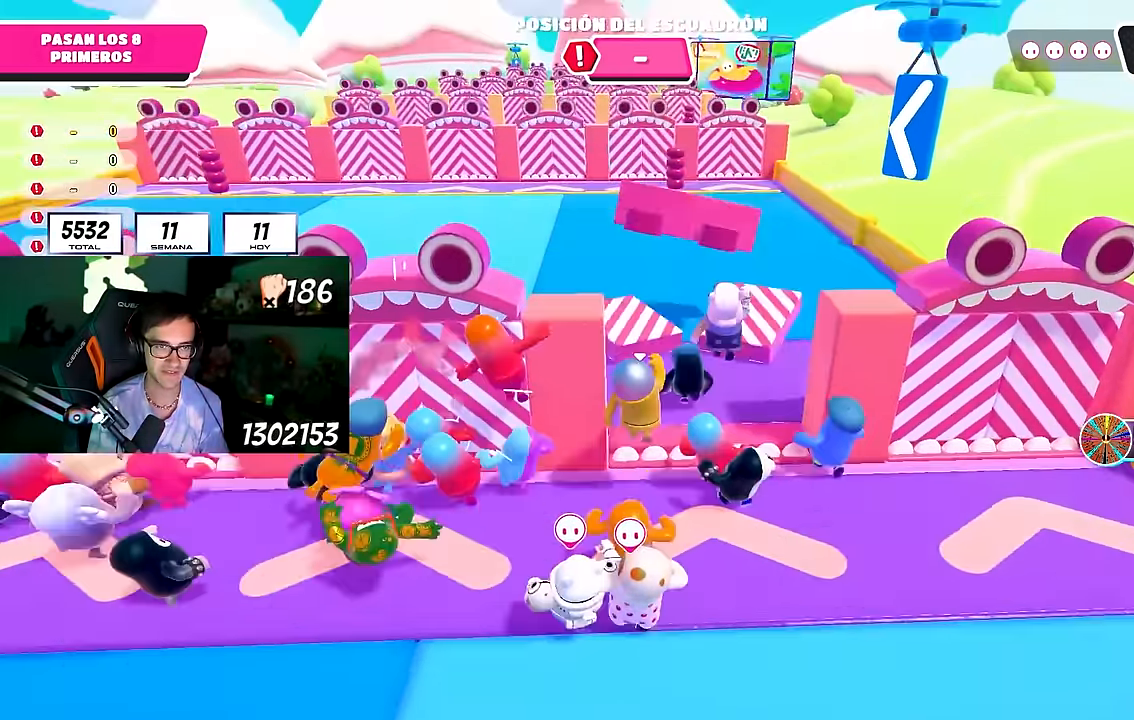
{"buttons": [], "left_stick": "up", "right_stick": "up", "events": [[34, "right_stick", "down"], [150, "right_stick", "center"], [450, "right_stick", "up"]]}
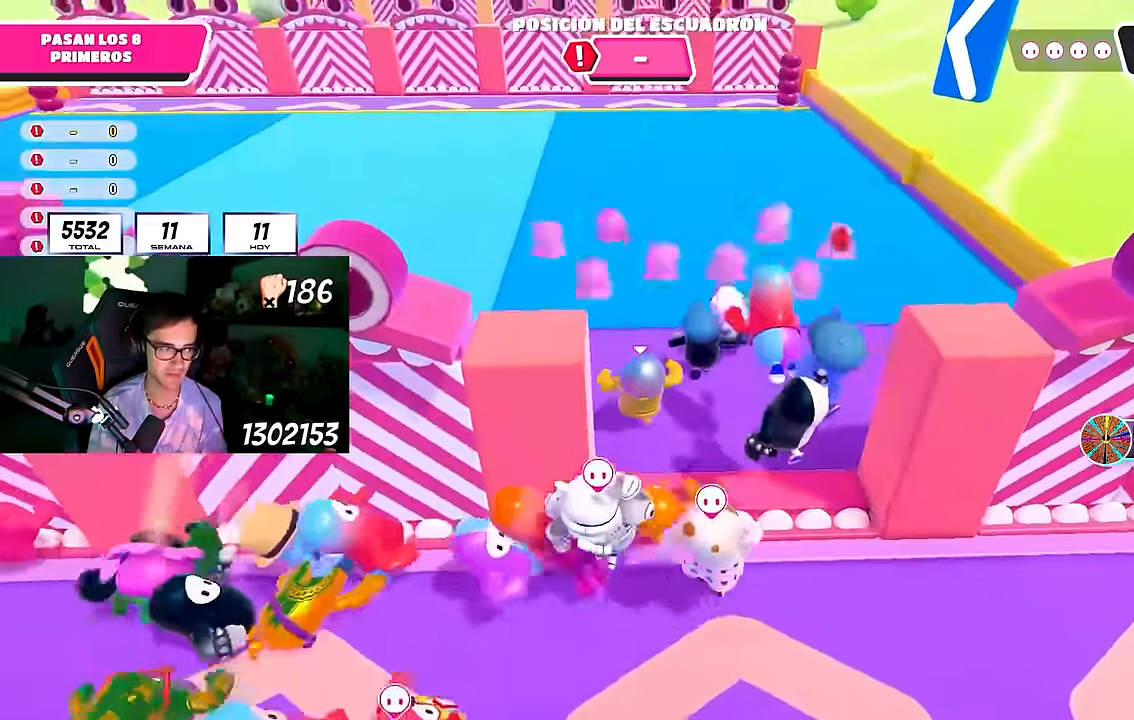
{"buttons": [], "left_stick": "up", "right_stick": "center", "events": [[50, "L1", "down"], [50, "right_stick", "center"], [200, "L1", "up"], [234, "right_stick", "up"], [367, "right_stick", "center"]]}
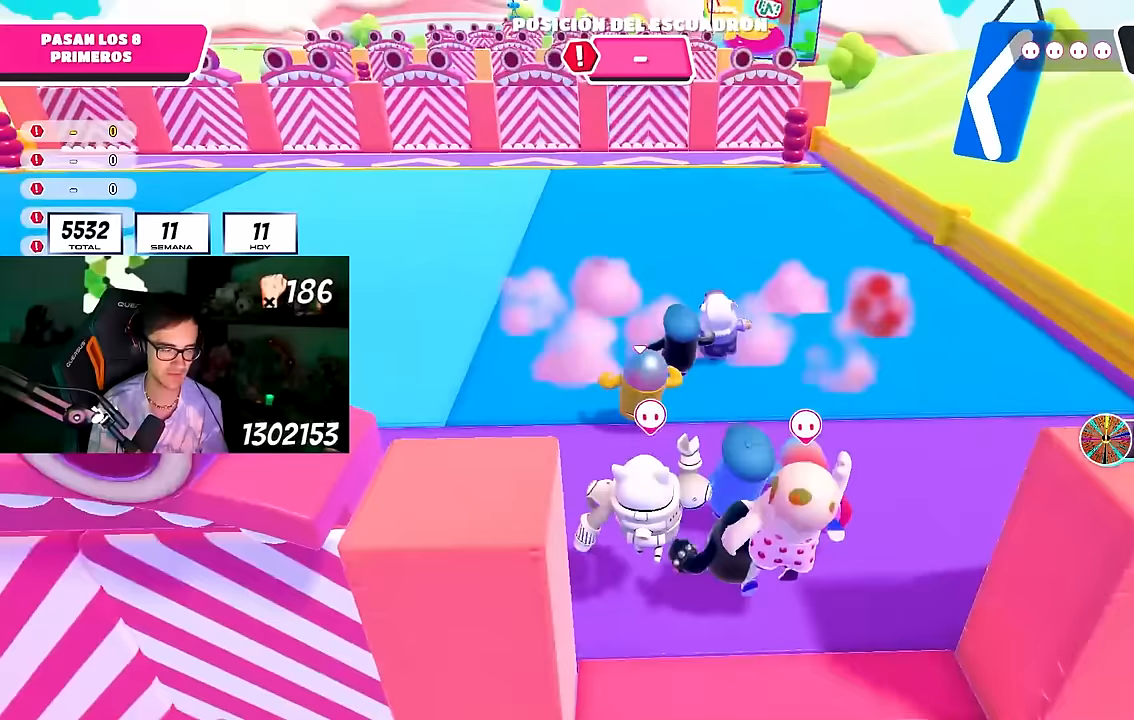
{"buttons": [], "left_stick": "up", "right_stick": "center", "events": [[83, "right_stick", "up"], [183, "right_stick", "center"]]}
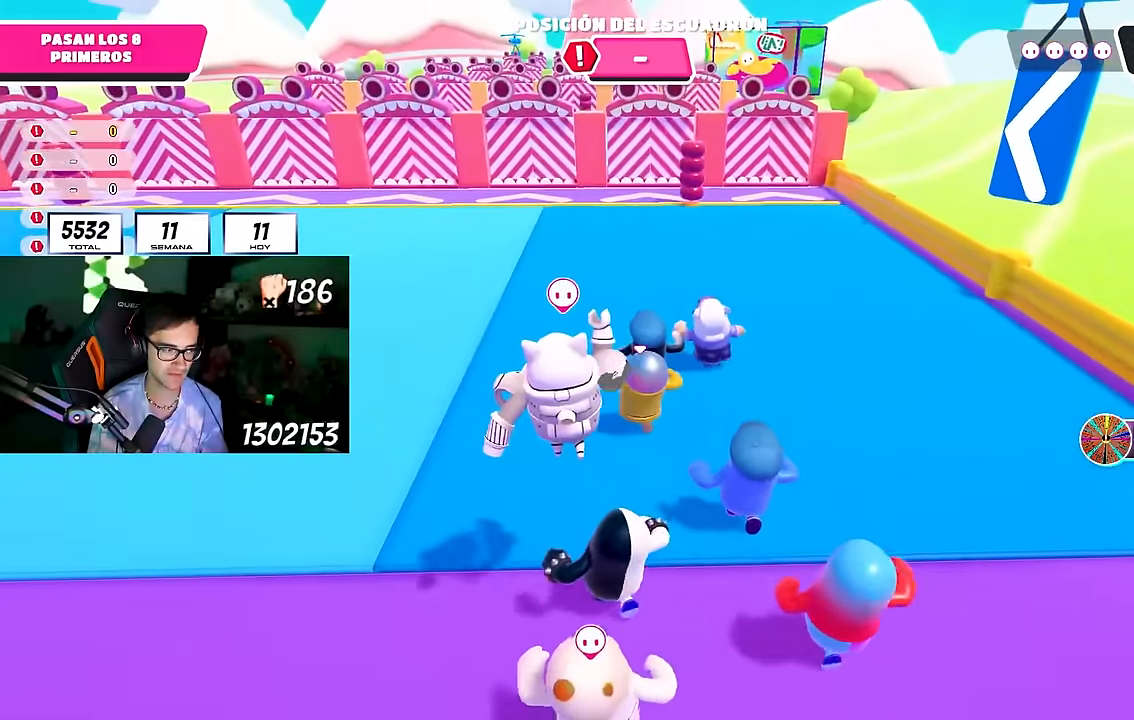
{"buttons": [], "left_stick": "up", "right_stick": "center", "events": []}
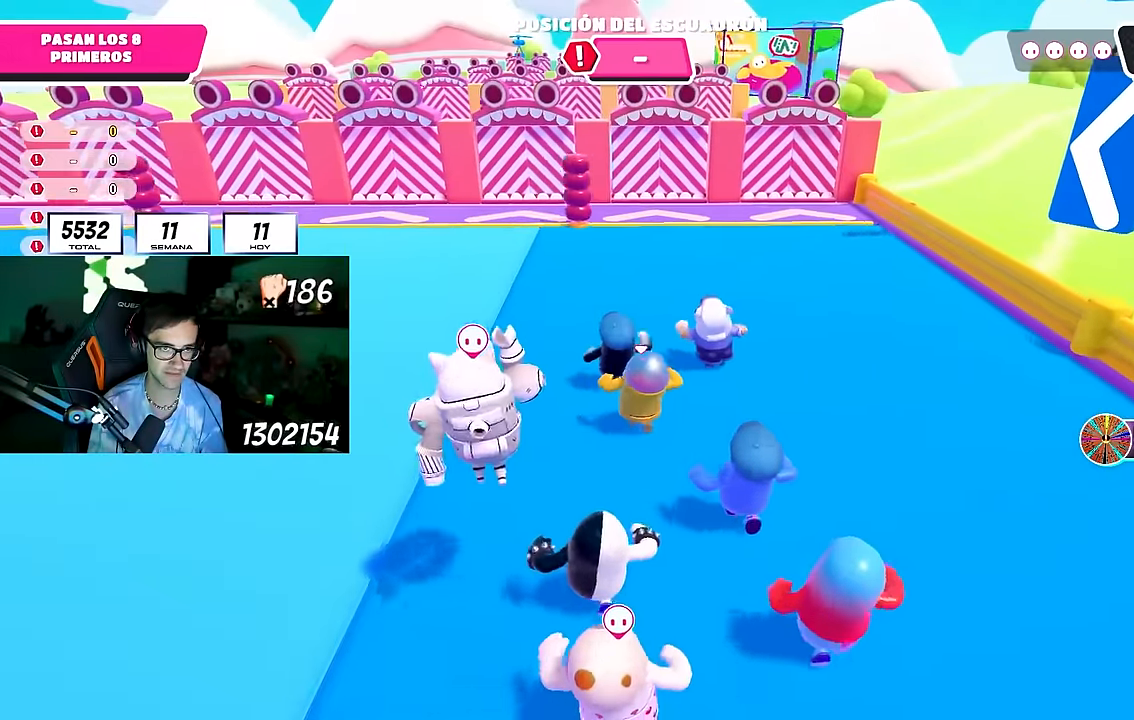
{"buttons": [], "left_stick": "up", "right_stick": "center", "events": []}
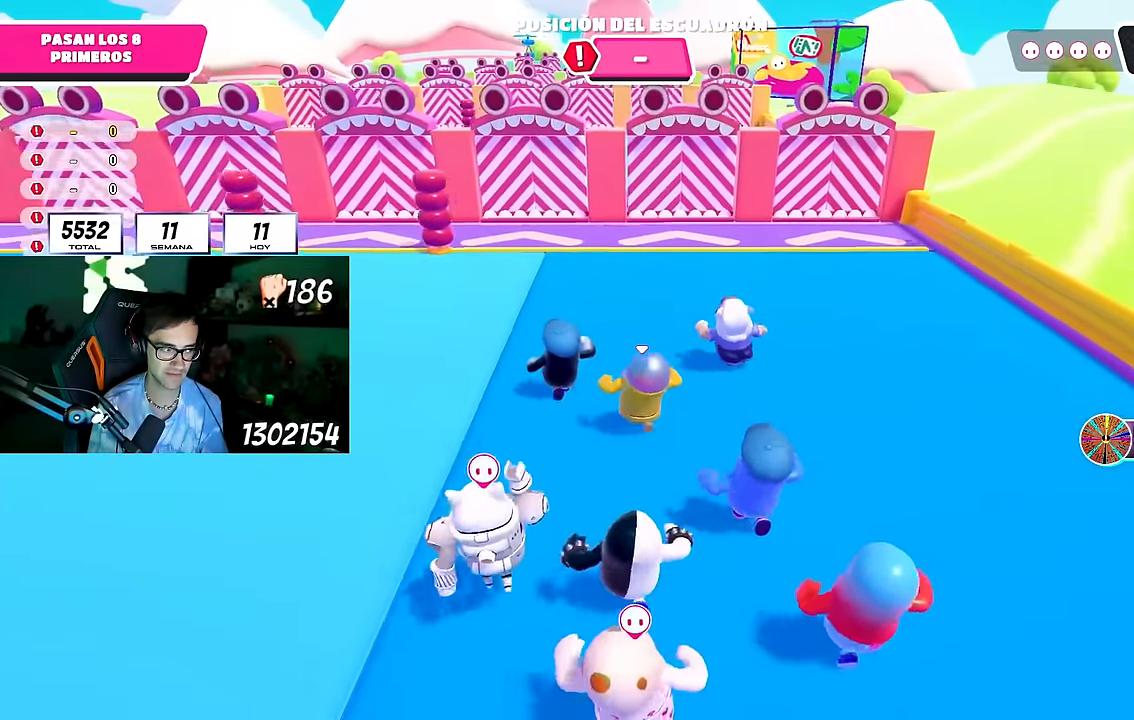
{"buttons": [], "left_stick": "up", "right_stick": "center", "events": []}
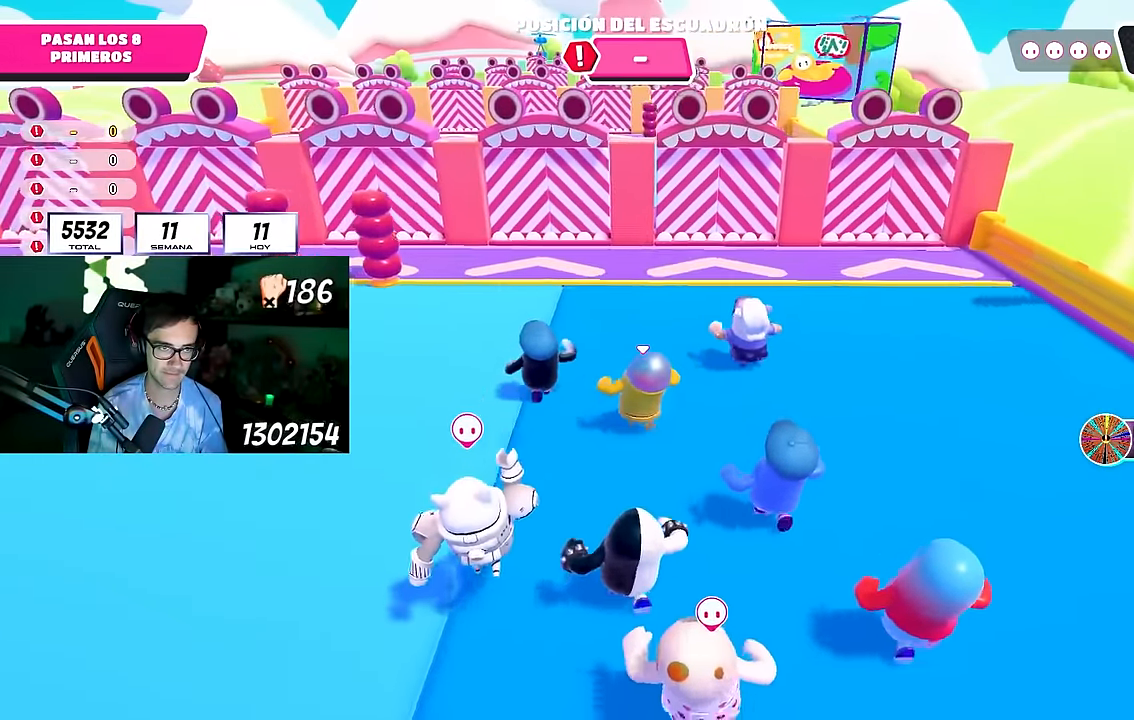
{"buttons": [], "left_stick": "up", "right_stick": "center", "events": []}
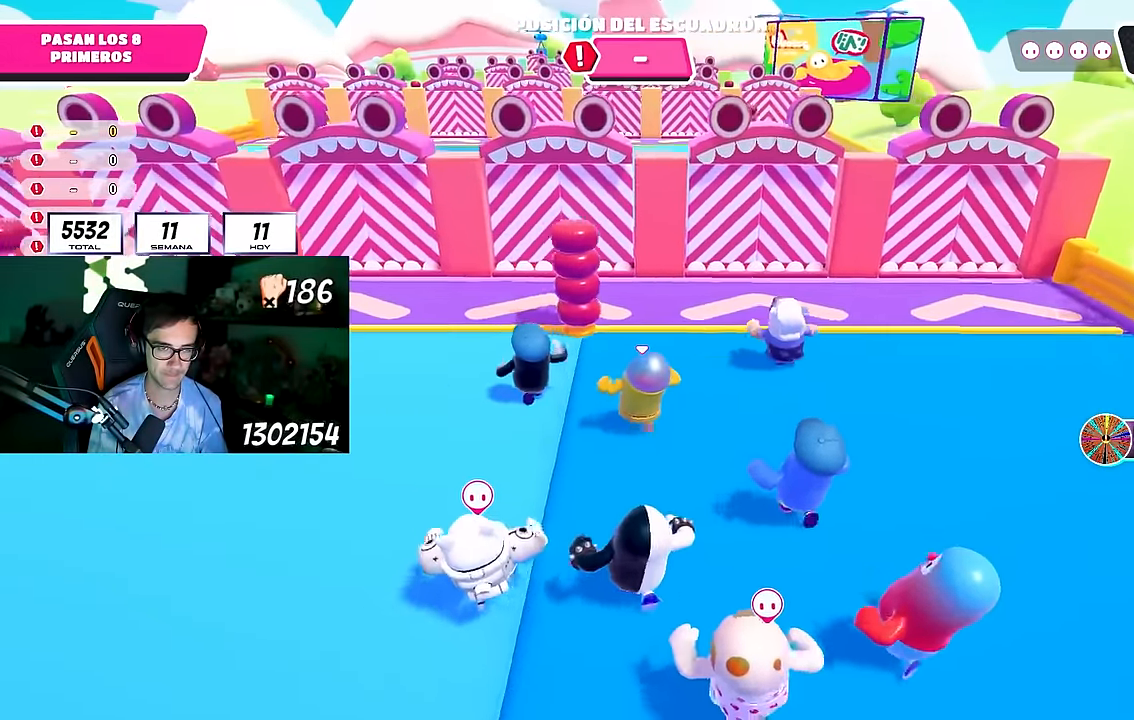
{"buttons": [], "left_stick": "up", "right_stick": "center", "events": []}
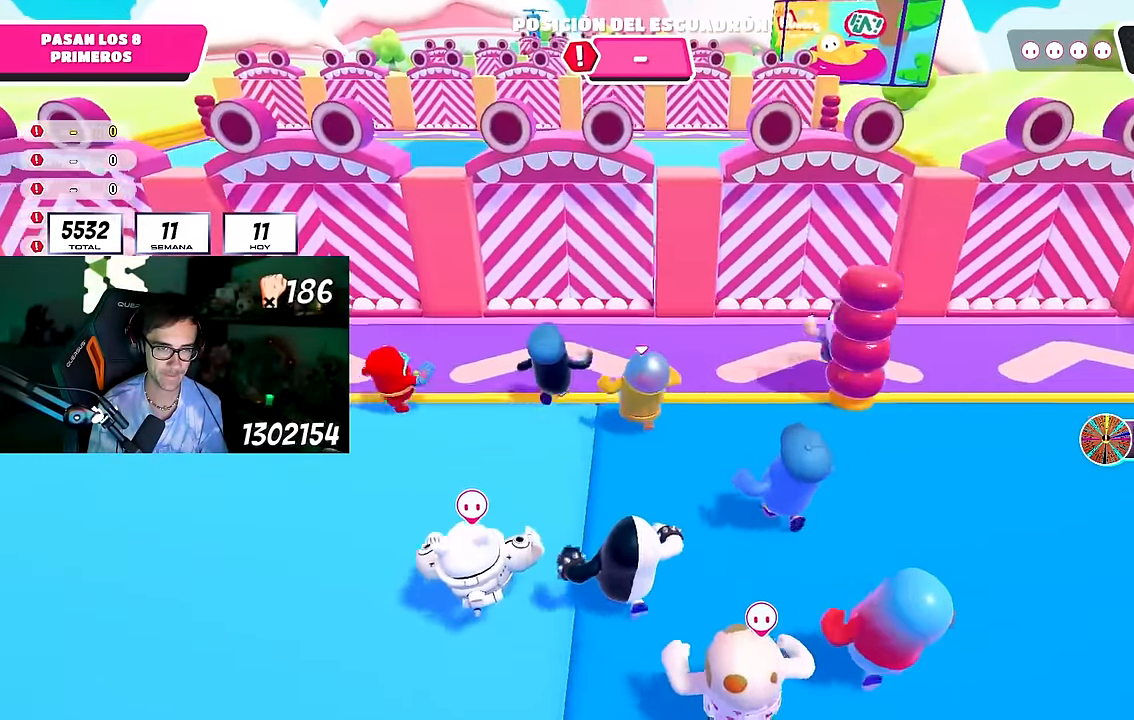
{"buttons": ["CROSS"], "left_stick": "up", "right_stick": "center", "events": [[367, "CROSS", "down"]]}
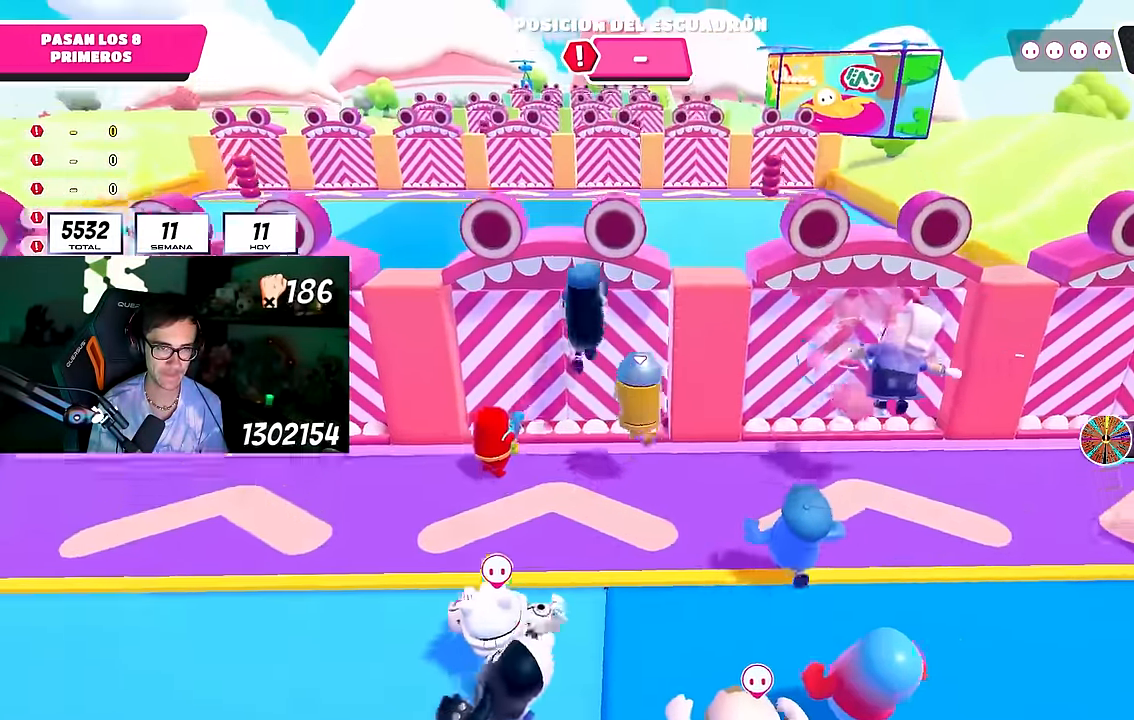
{"buttons": [], "left_stick": "up", "right_stick": "down", "events": [[100, "CROSS", "up"], [267, "L1", "down"], [383, "right_stick", "down"], [433, "L1", "up"]]}
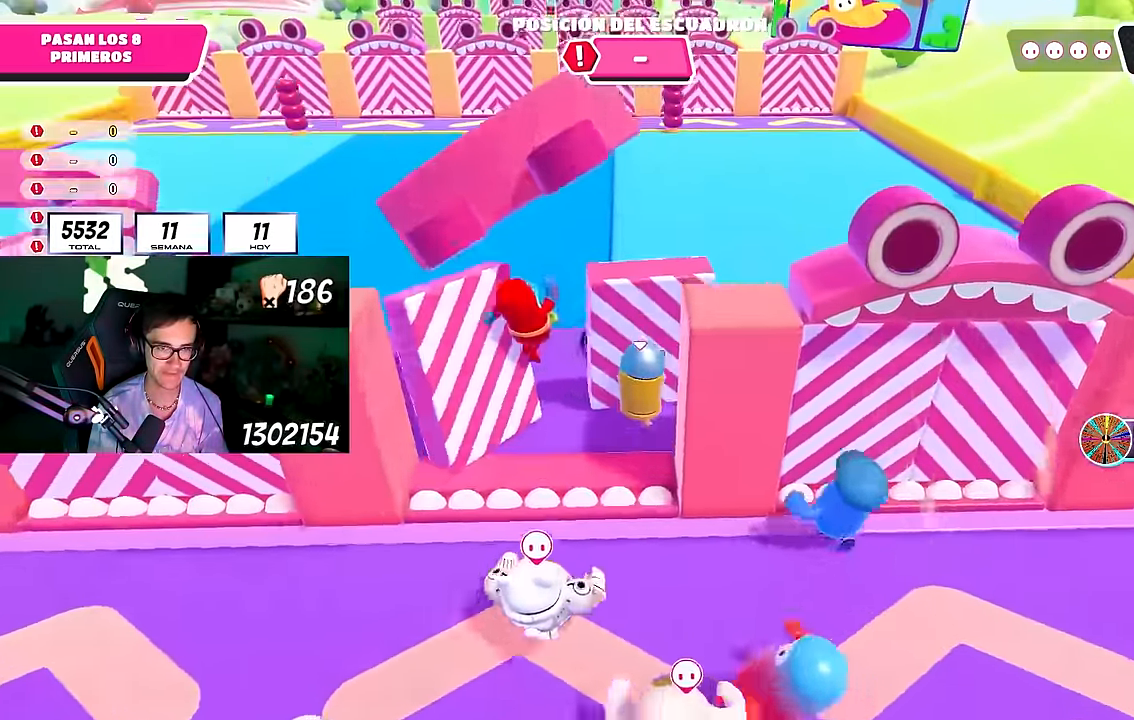
{"buttons": [], "left_stick": "up", "right_stick": "center", "events": [[17, "right_stick", "center"]]}
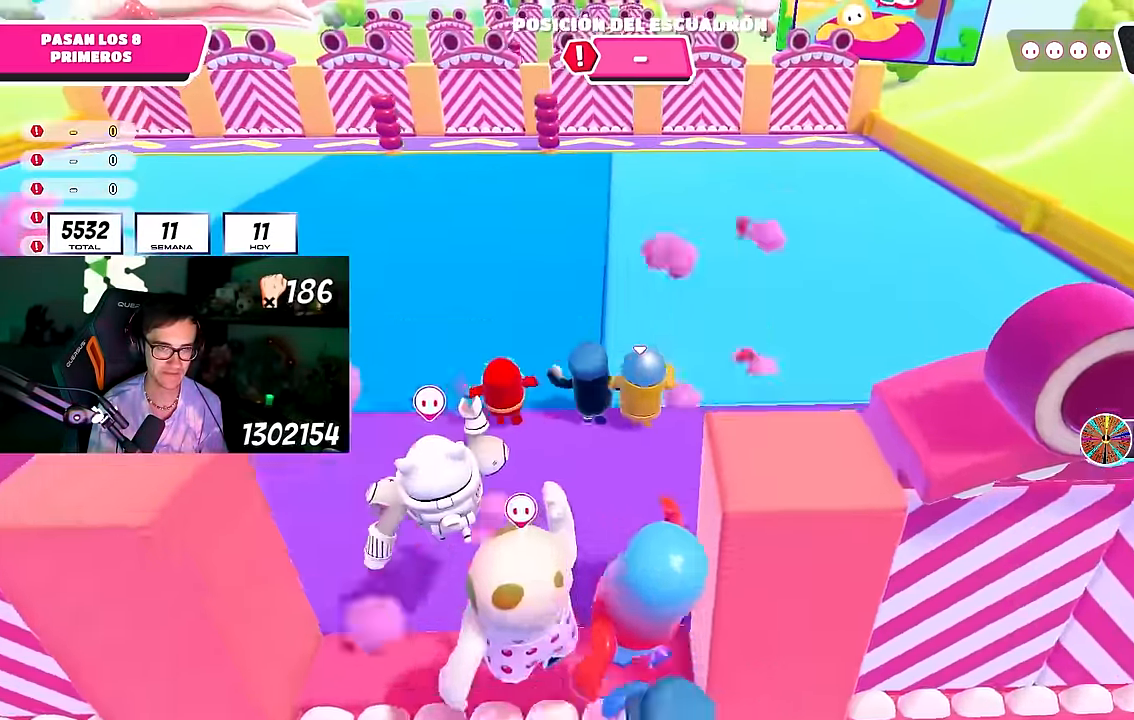
{"buttons": [], "left_stick": "up", "right_stick": "center", "events": [[67, "L2", "down"], [233, "L2", "up"]]}
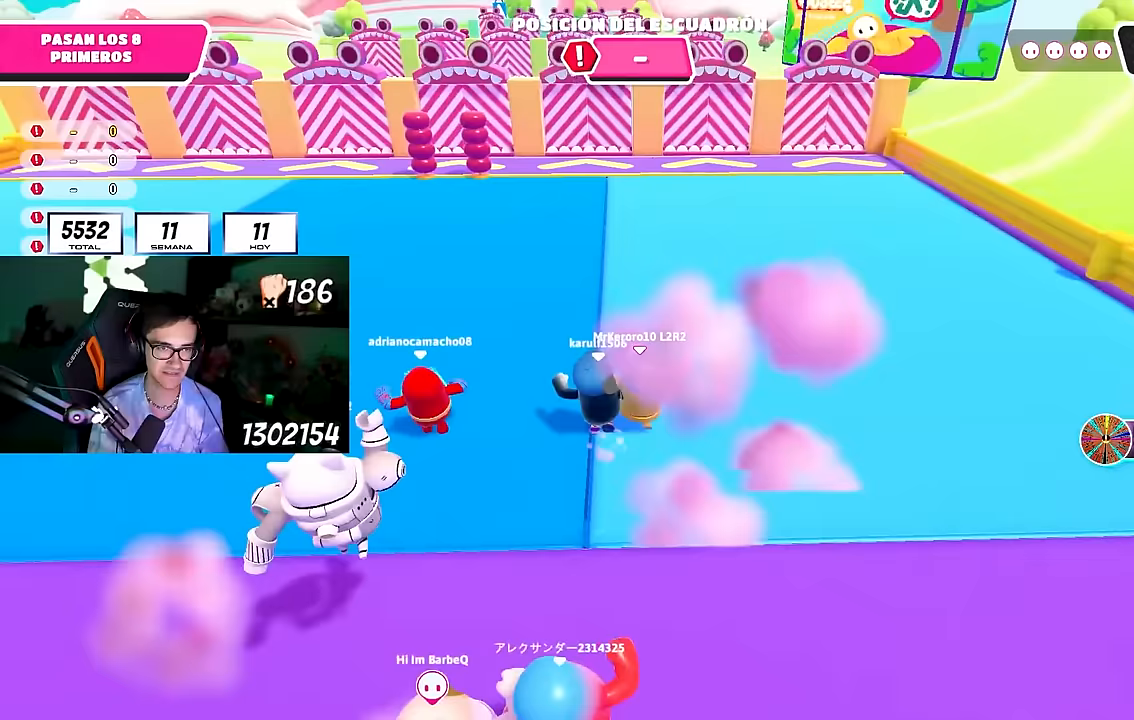
{"buttons": [], "left_stick": "up", "right_stick": "center", "events": []}
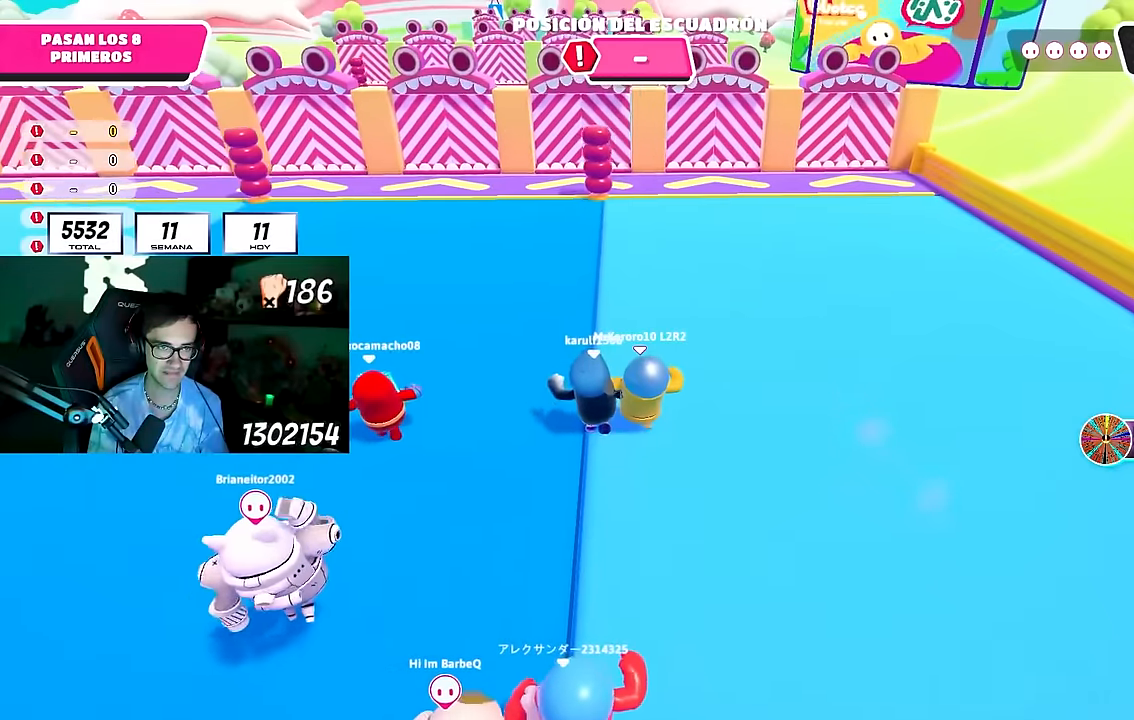
{"buttons": [], "left_stick": "up", "right_stick": "center", "events": []}
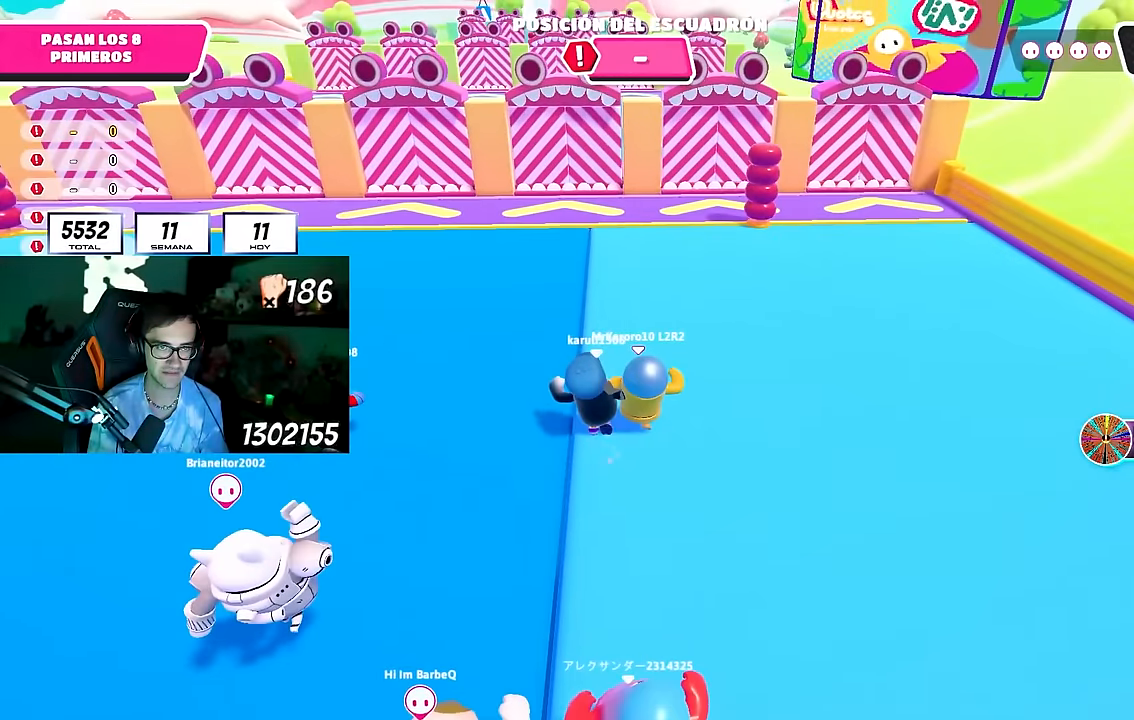
{"buttons": [], "left_stick": "up", "right_stick": "center", "events": []}
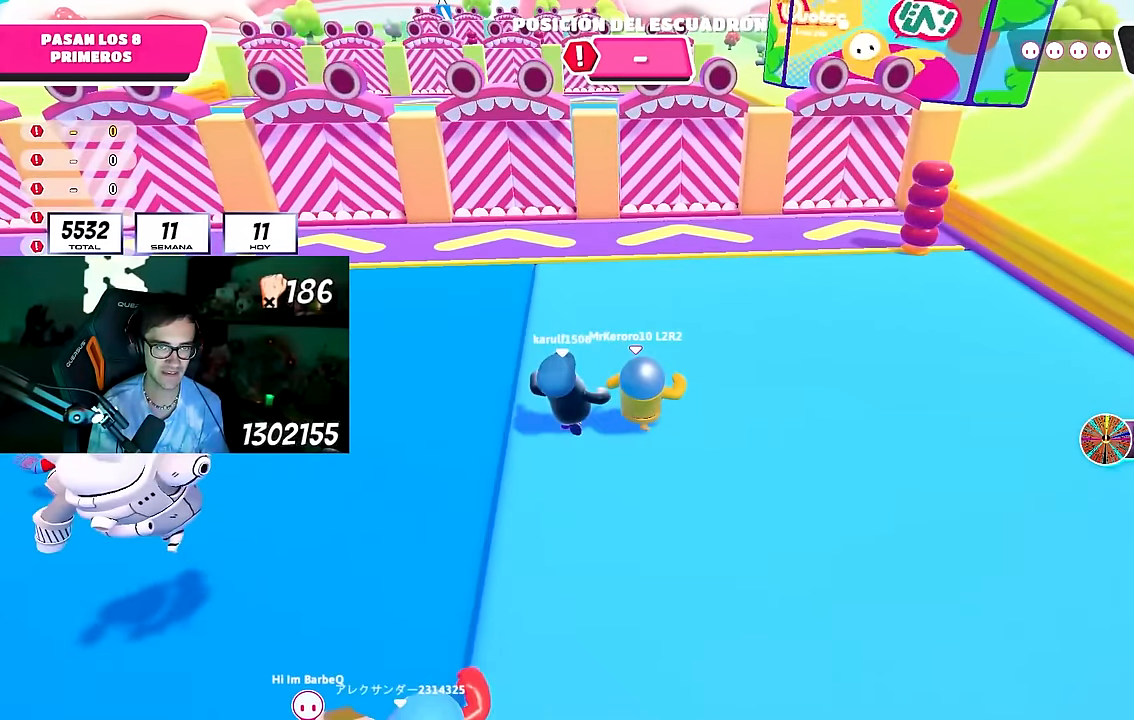
{"buttons": [], "left_stick": "up", "right_stick": "center", "events": []}
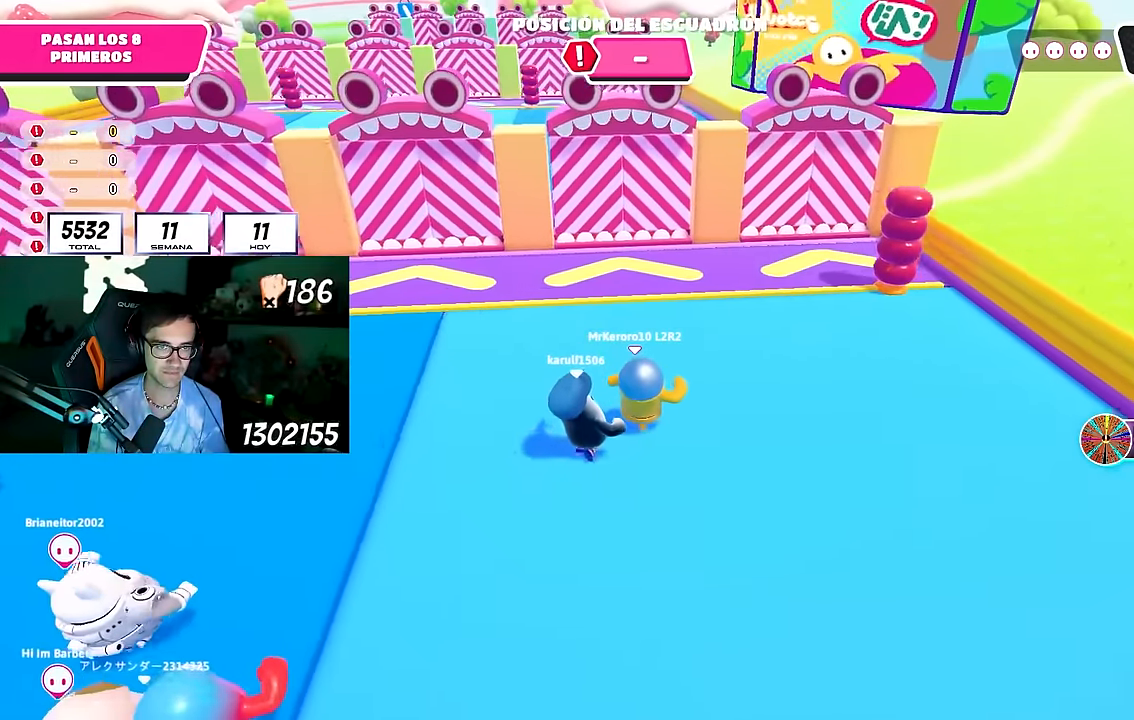
{"buttons": [], "left_stick": "up", "right_stick": "center", "events": []}
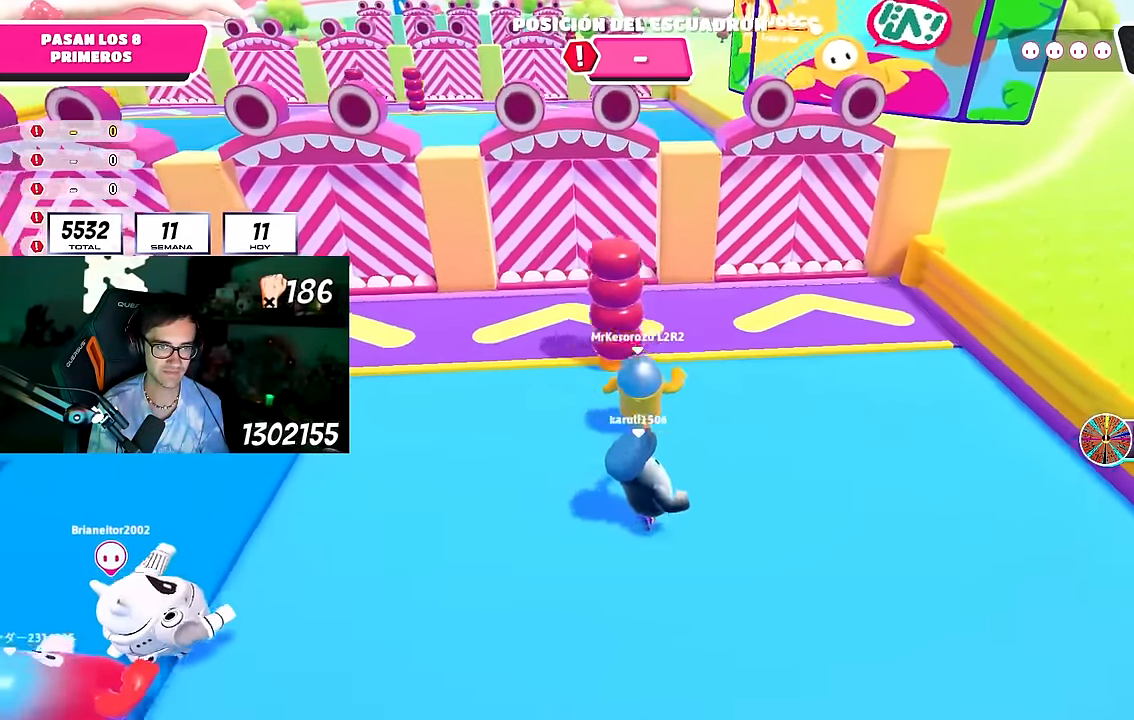
{"buttons": [], "left_stick": "up", "right_stick": "center", "events": []}
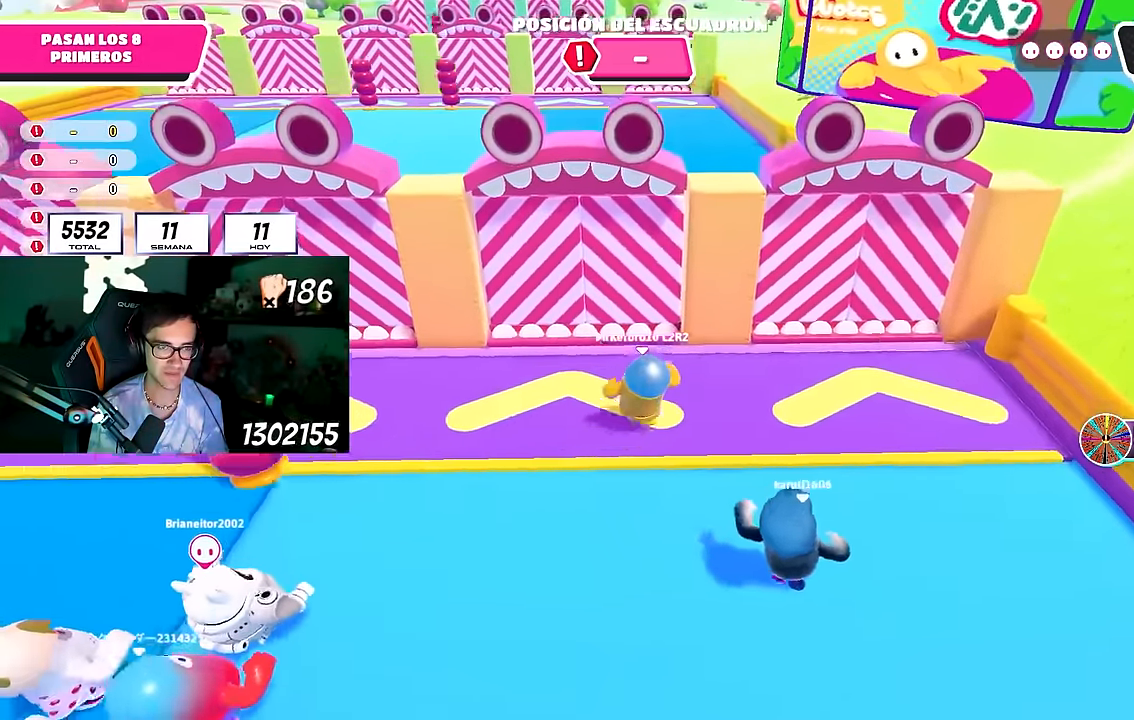
{"buttons": [], "left_stick": "up", "right_stick": "center", "events": [[167, "CROSS", "down"], [400, "CROSS", "up"]]}
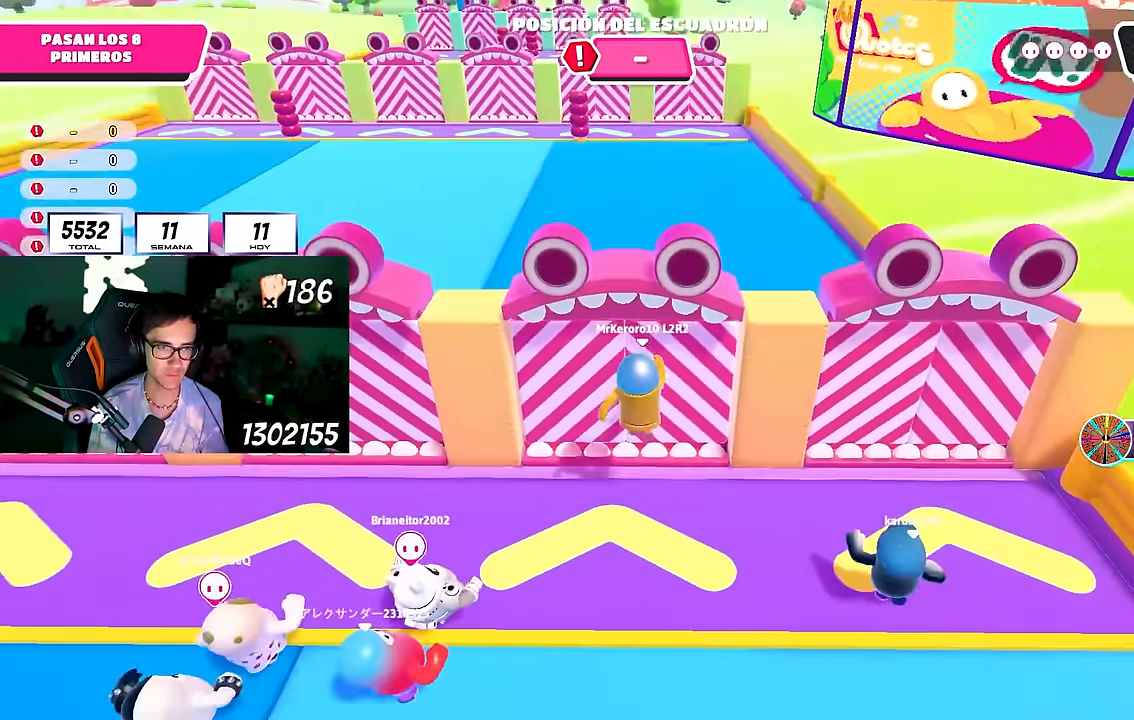
{"buttons": [], "left_stick": "up-left", "right_stick": "center", "events": [[267, "left_stick", "up-left"]]}
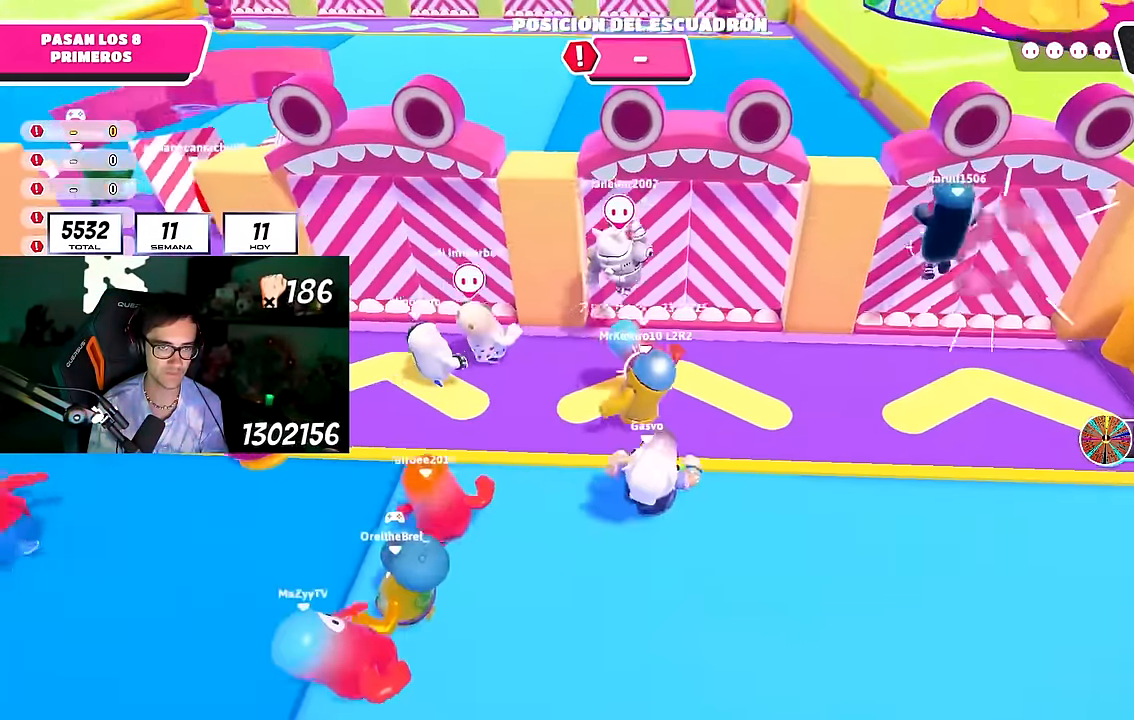
{"buttons": [], "left_stick": "up-left", "right_stick": "center", "events": [[300, "right_stick", "down"], [383, "right_stick", "center"]]}
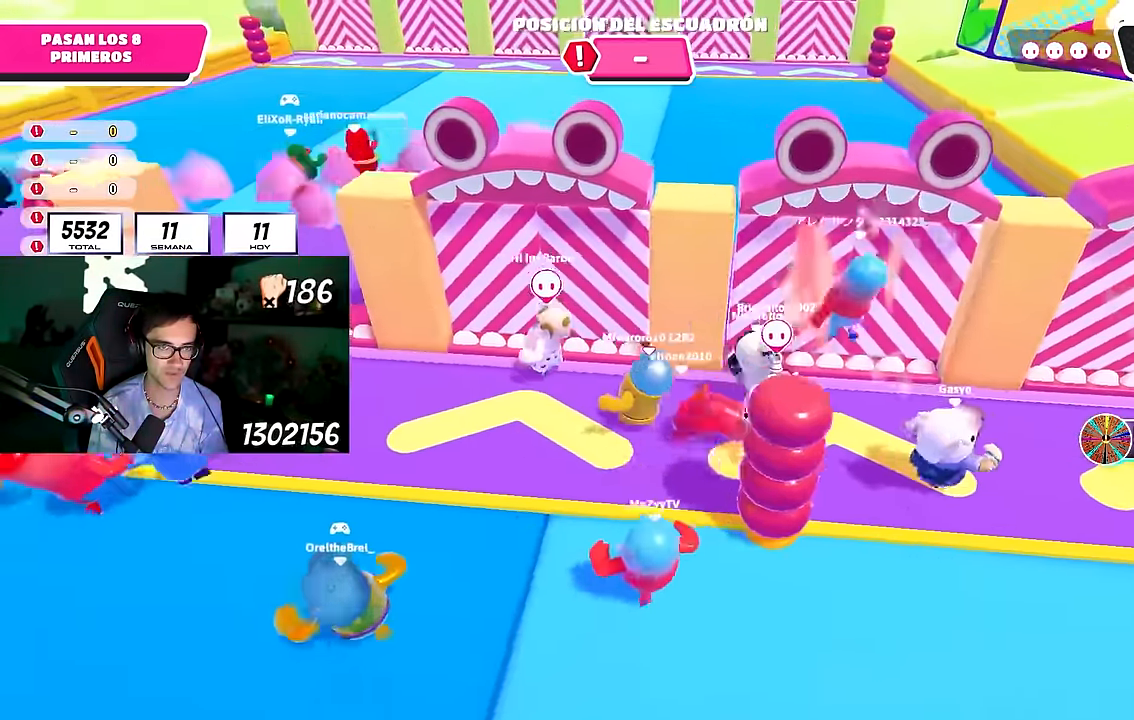
{"buttons": [], "left_stick": "up-left", "right_stick": "center", "events": [[67, "CROSS", "down"], [233, "CROSS", "up"], [233, "L1", "down"], [333, "L1", "up"]]}
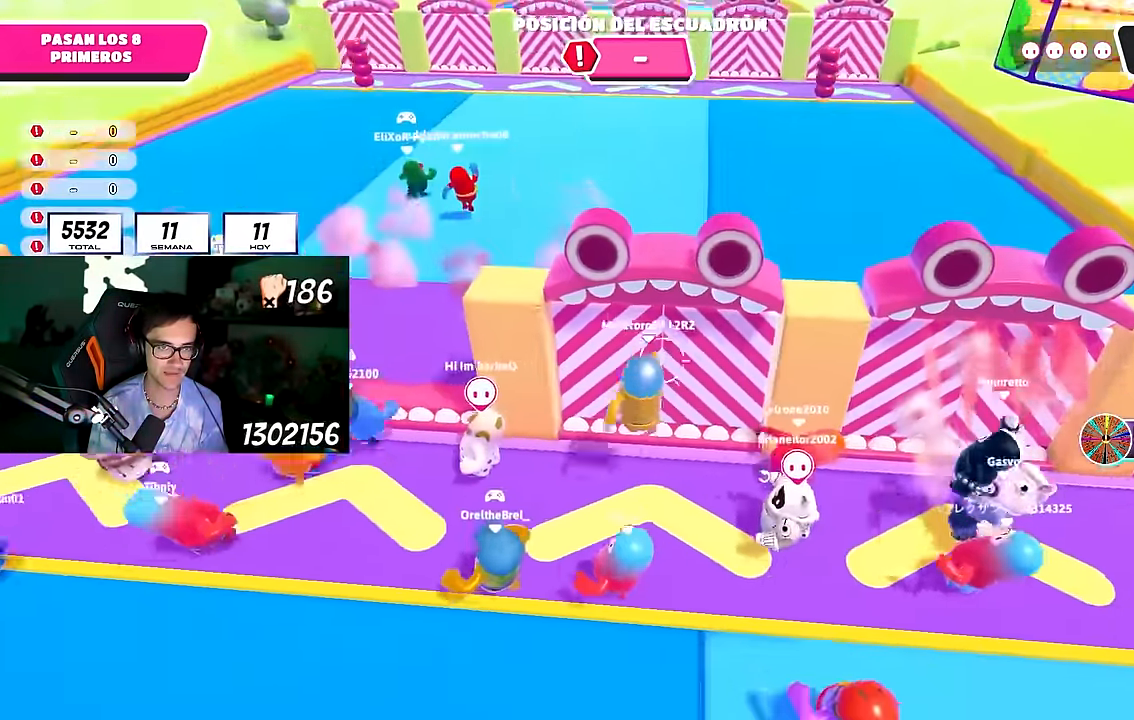
{"buttons": [], "left_stick": "up-left", "right_stick": "center", "events": [[167, "right_stick", "down"], [283, "right_stick", "center"]]}
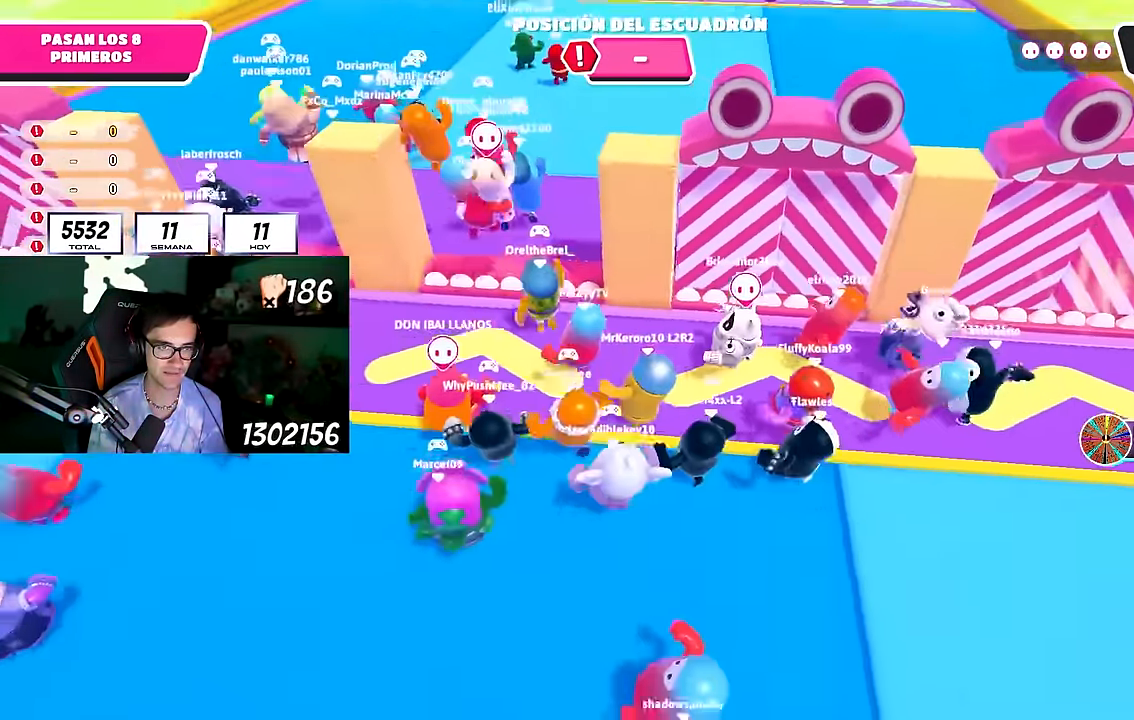
{"buttons": ["CROSS"], "left_stick": "up", "right_stick": "center", "events": [[100, "left_stick", "up"], [483, "CROSS", "down"]]}
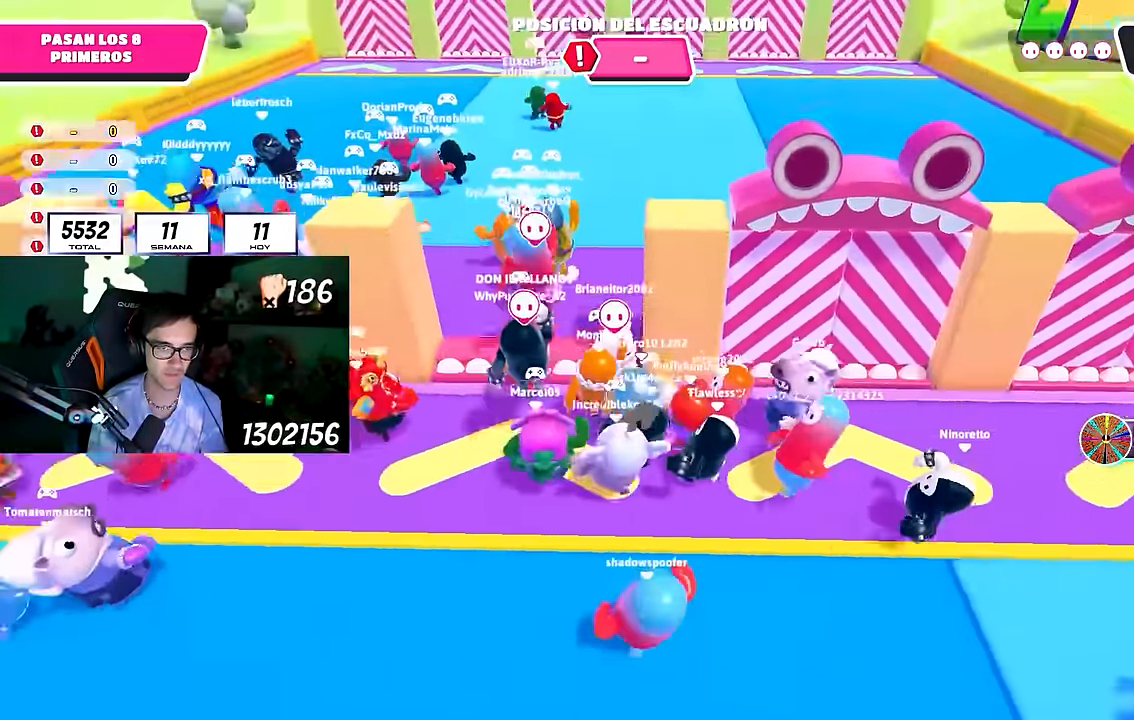
{"buttons": ["L1"], "left_stick": "up", "right_stick": "down", "events": [[167, "CROSS", "up"], [300, "L1", "down"], [433, "right_stick", "down"]]}
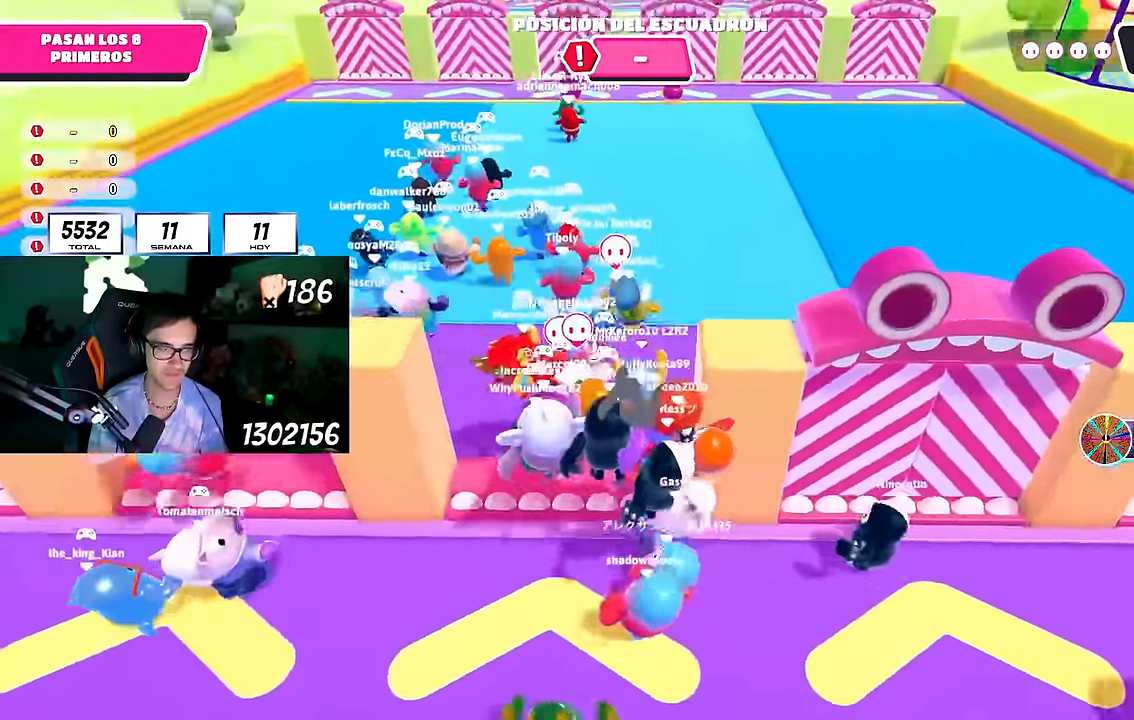
{"buttons": [], "left_stick": "up", "right_stick": "center"}
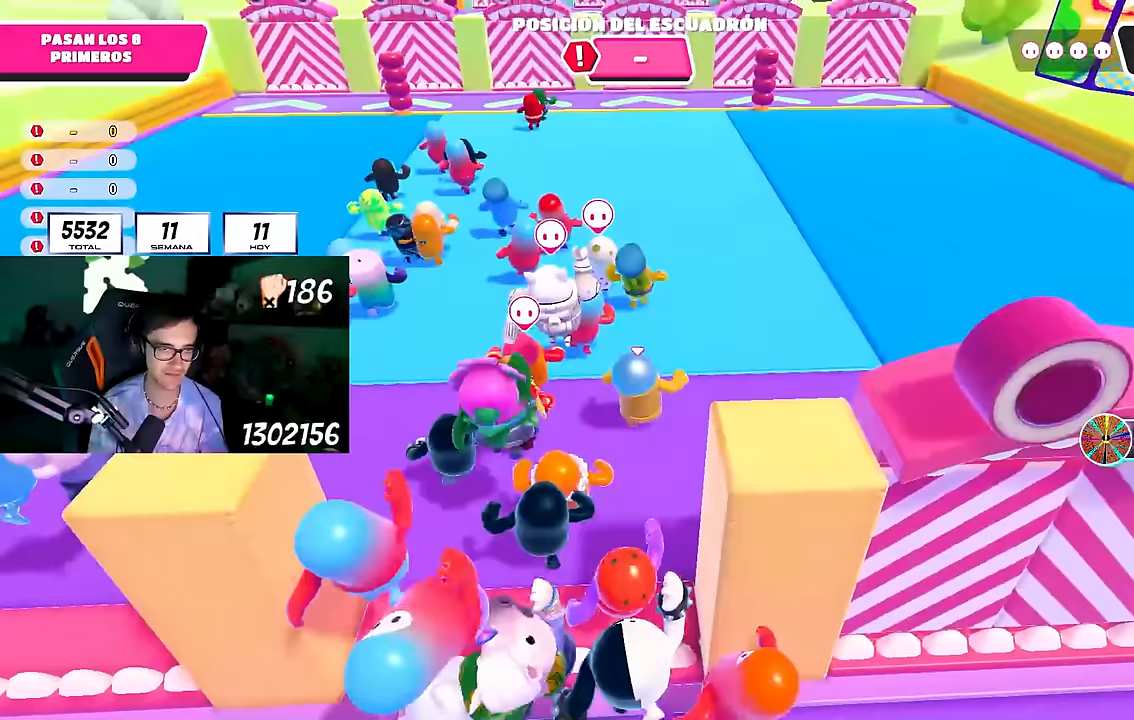
{"buttons": [], "left_stick": "up", "right_stick": "up", "events": [[50, "right_stick", "up"], [167, "right_stick", "center"], [450, "right_stick", "up"]]}
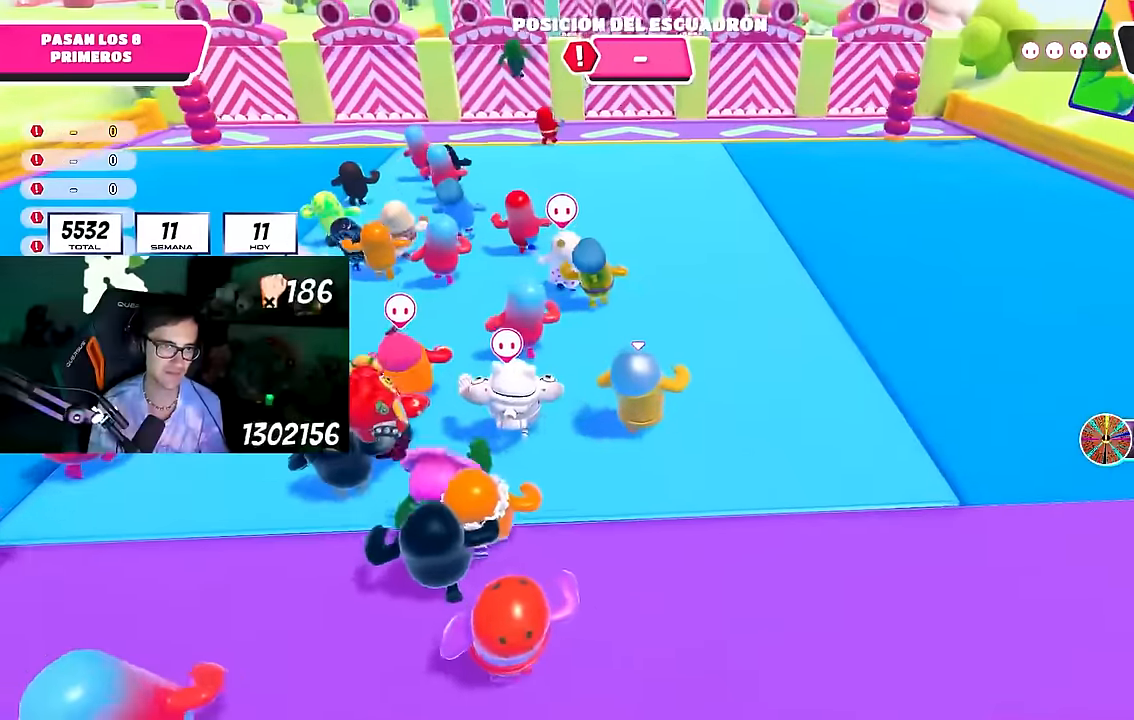
{"buttons": [], "left_stick": "up", "right_stick": "center", "events": [[83, "right_stick", "center"]]}